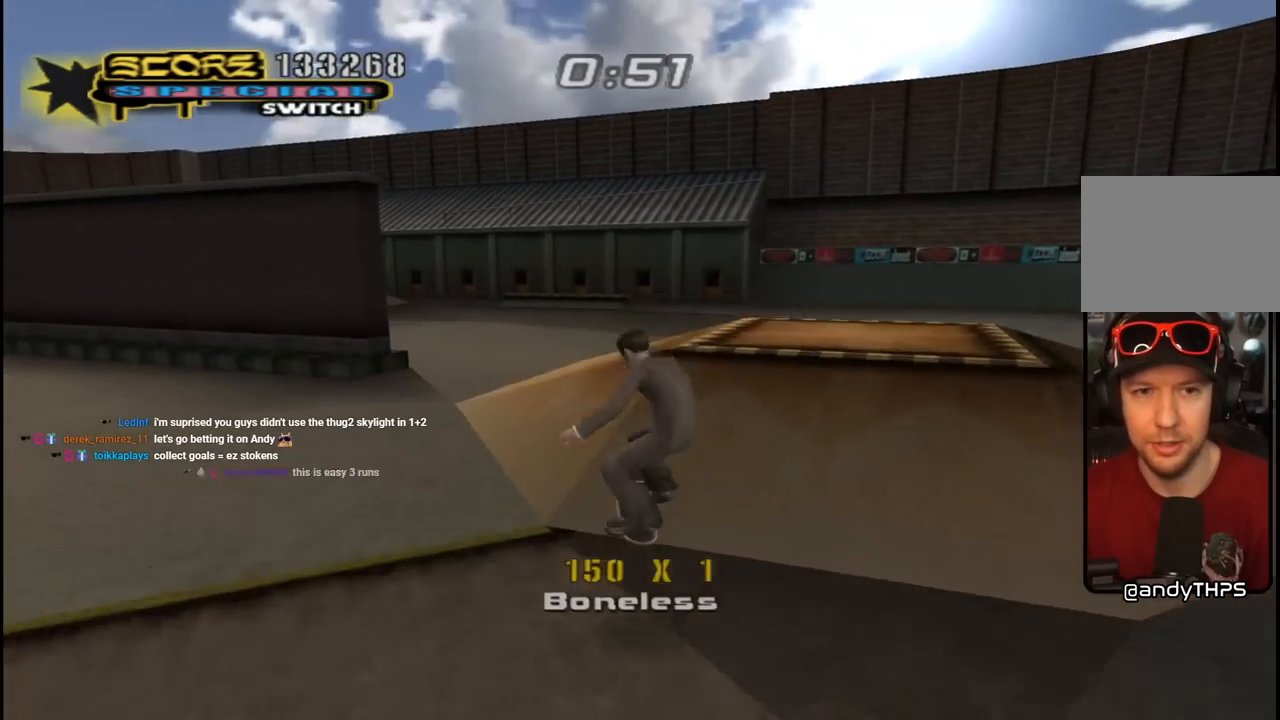
Gameplay with a controller (PlayStation layout); each line is a JSON object with the inputs held at the frame after it. "events" lists button and stick changes between this image and that frame as [ms after this image, input, new state], when the widget could be followed in between.
{"buttons": ["CROSS"], "left_stick": "center", "right_stick": "center", "events": [[17, "SQUARE", "up"], [67, "SQUARE", "down"], [133, "DPAD_LEFT", "up"], [150, "DPAD_UP", "up"], [250, "CROSS", "down"], [250, "SQUARE", "up"], [400, "L1", "up"]]}
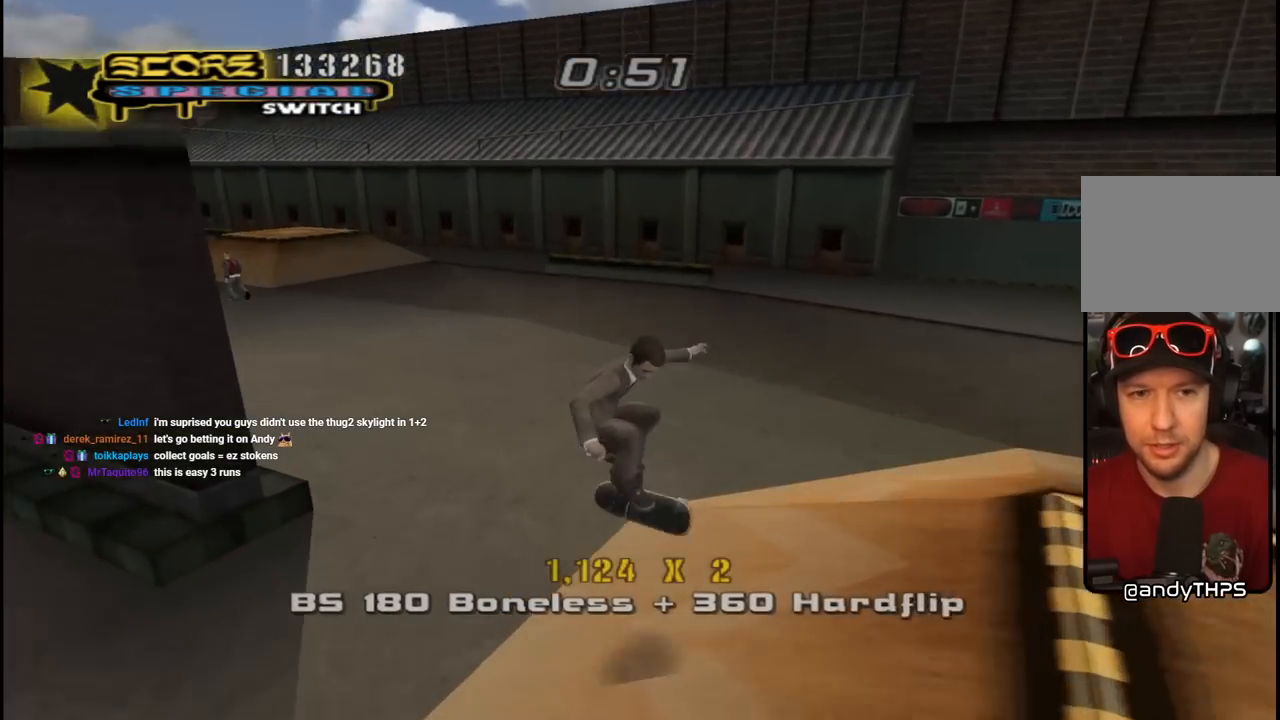
{"buttons": ["CROSS", "DPAD_DOWN", "DPAD_LEFT"], "left_stick": "center", "right_stick": "center", "events": [[67, "DPAD_LEFT", "down"], [100, "DPAD_DOWN", "down"]]}
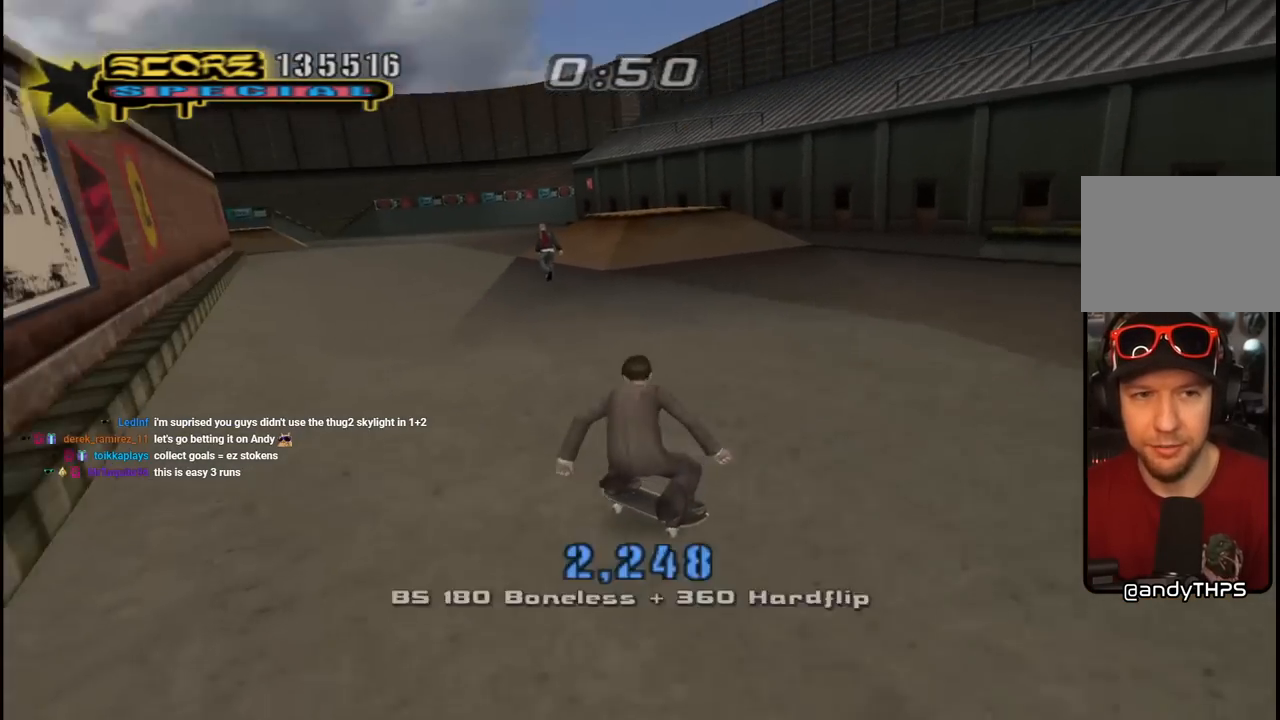
{"buttons": ["TRIANGLE", "DPAD_UP"], "left_stick": "center", "right_stick": "center", "events": [[83, "DPAD_DOWN", "up"], [117, "DPAD_LEFT", "up"], [217, "DPAD_UP", "down"], [283, "DPAD_UP", "up"], [333, "DPAD_UP", "down"], [383, "CROSS", "up"], [383, "TRIANGLE", "down"]]}
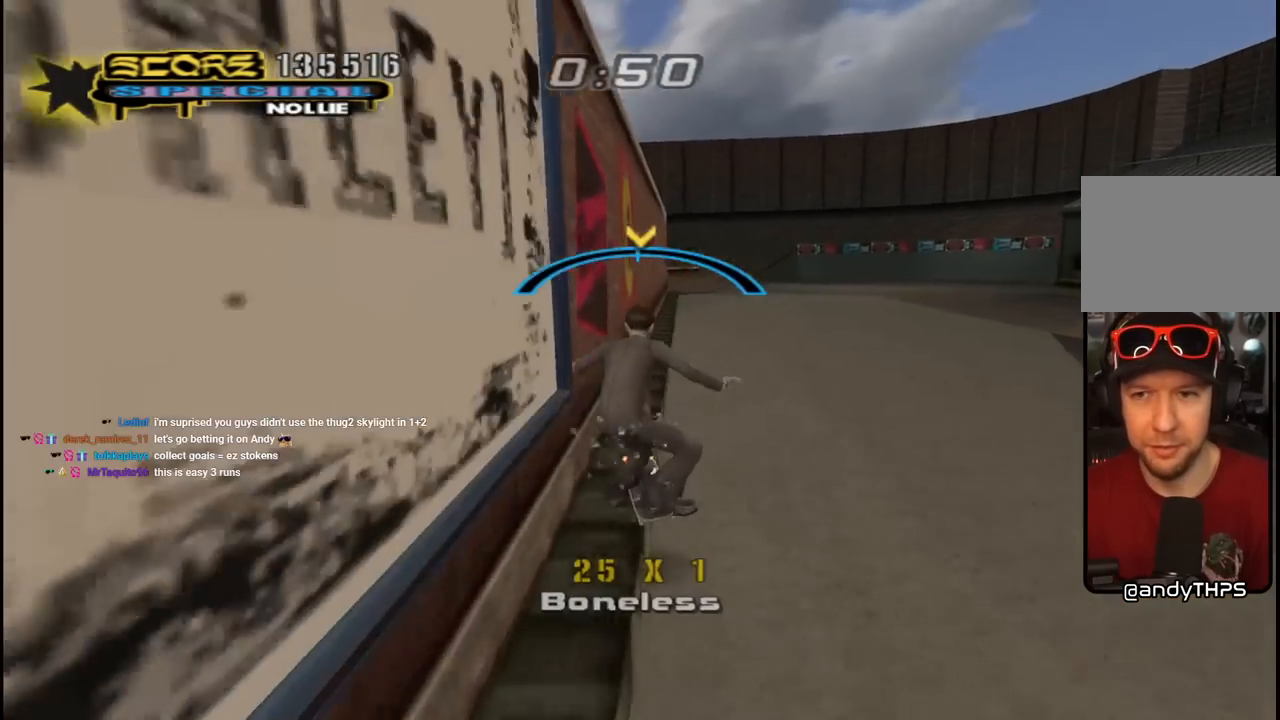
{"buttons": ["CROSS", "TRIANGLE", "L1", "DPAD_UP", "DPAD_LEFT"], "left_stick": "center", "right_stick": "center", "events": [[17, "CROSS", "down"], [17, "TRIANGLE", "up"], [67, "DPAD_LEFT", "down"], [83, "TRIANGLE", "down"], [100, "CROSS", "up"], [167, "L1", "down"], [217, "CROSS", "down"], [233, "TRIANGLE", "up"], [283, "TRIANGLE", "down"], [300, "CROSS", "up"], [433, "CROSS", "down"], [450, "TRIANGLE", "up"], [500, "TRIANGLE", "down"]]}
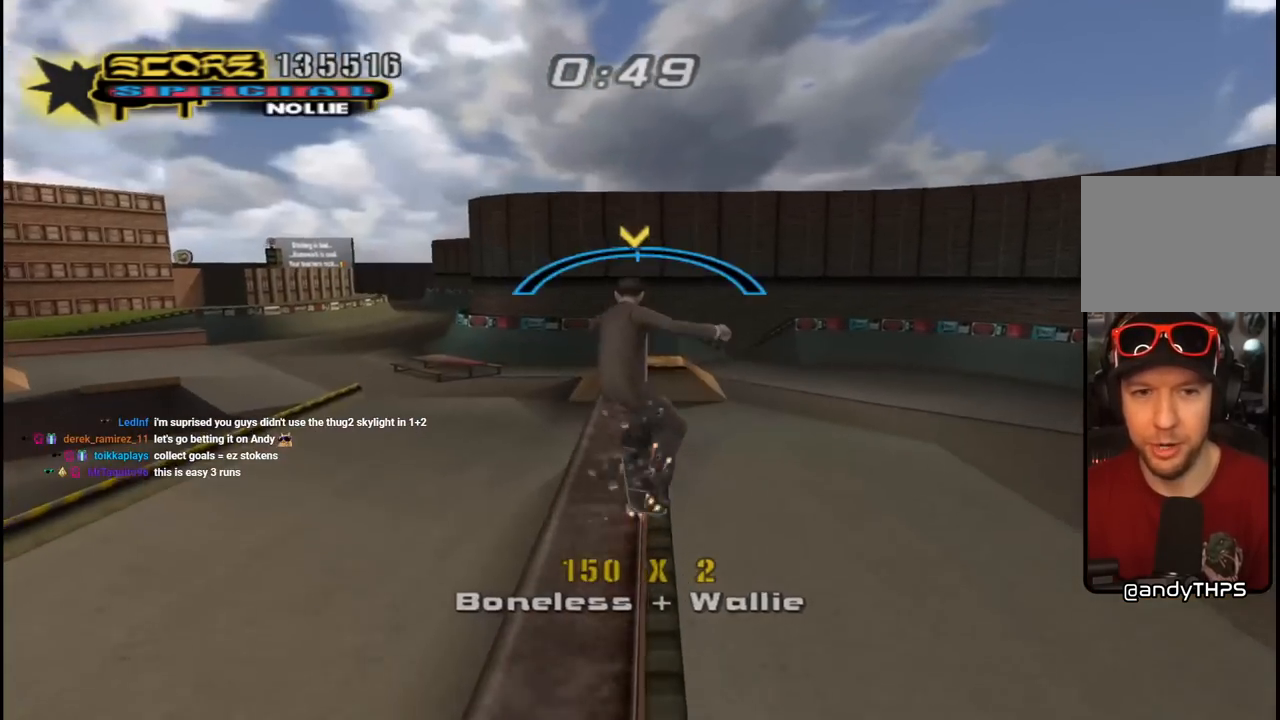
{"buttons": ["L1", "DPAD_UP", "DPAD_LEFT"], "left_stick": "center", "right_stick": "center", "events": [[17, "CROSS", "up"], [117, "CROSS", "down"], [117, "TRIANGLE", "up"], [217, "CROSS", "up"]]}
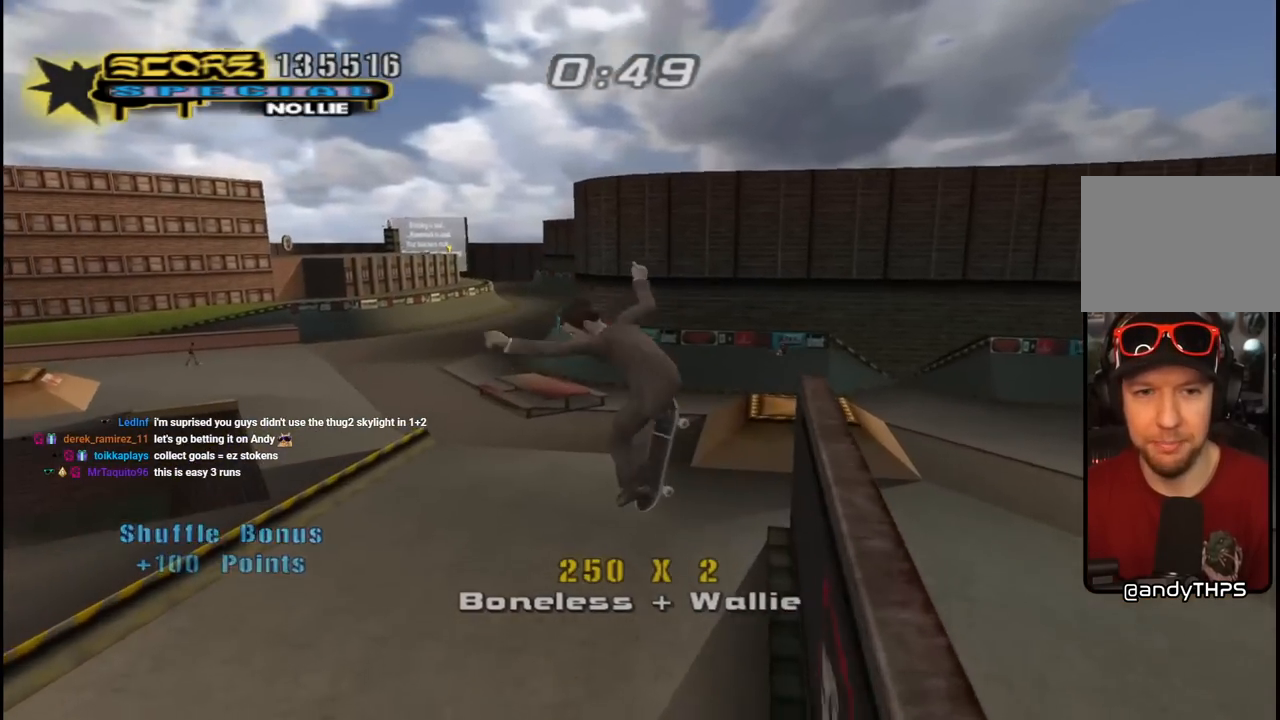
{"buttons": [], "left_stick": "center", "right_stick": "down-right", "events": [[17, "right_stick", "down-right"], [67, "DPAD_LEFT", "up"], [83, "DPAD_UP", "up"], [83, "L1", "up"]]}
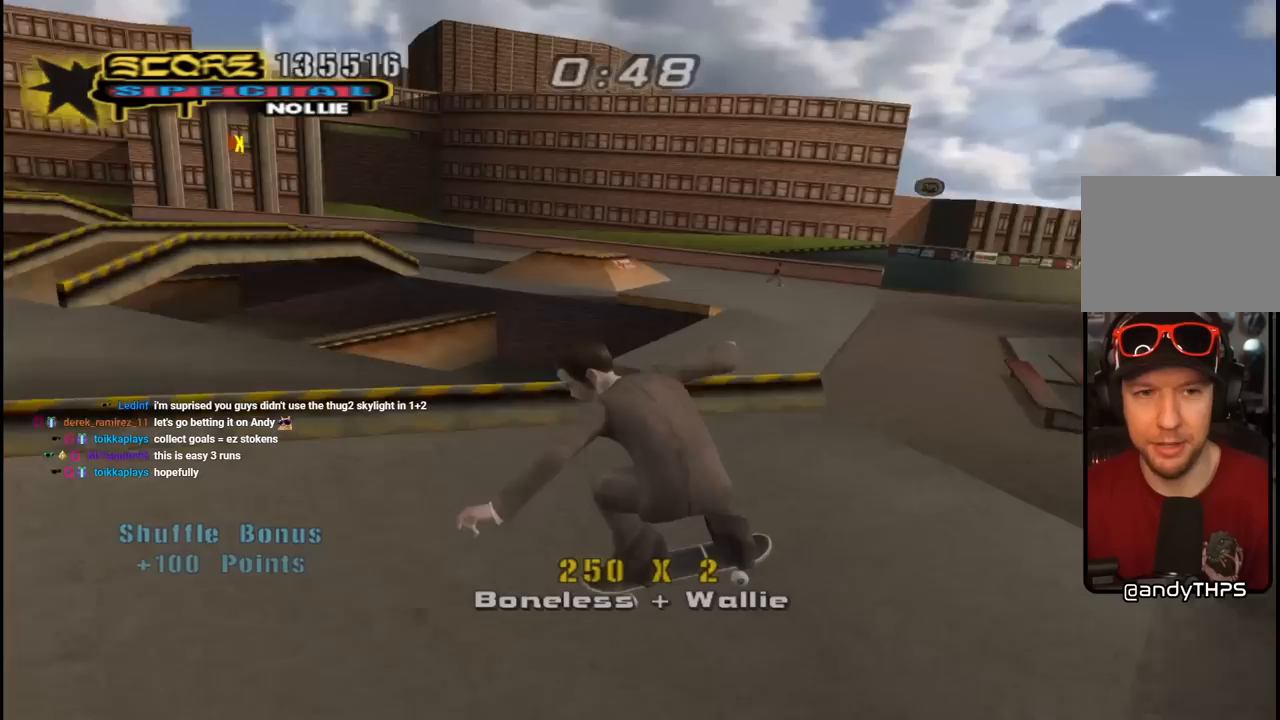
{"buttons": ["L1", "DPAD_DOWN", "DPAD_LEFT"], "left_stick": "center", "right_stick": "center", "events": [[100, "DPAD_LEFT", "down"], [150, "DPAD_DOWN", "down"], [267, "right_stick", "center"], [467, "L1", "down"]]}
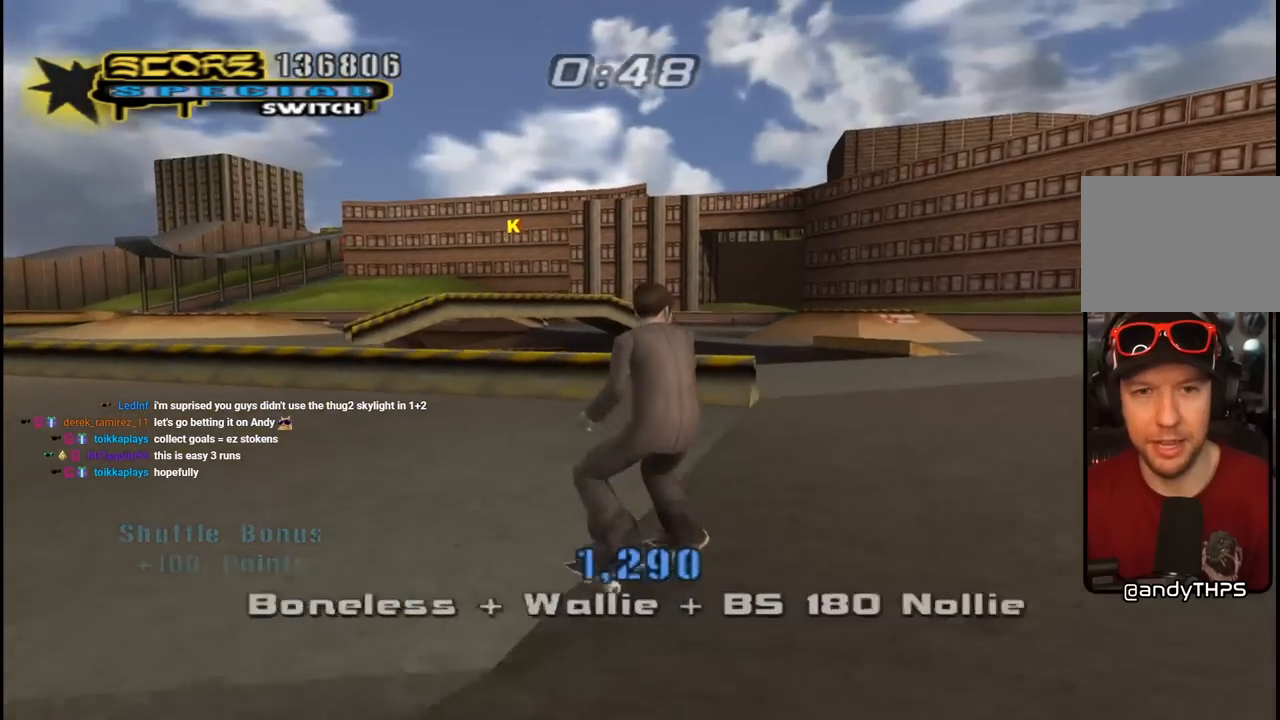
{"buttons": ["CROSS", "L1", "R1", "DPAD_UP", "DPAD_LEFT"], "left_stick": "center", "right_stick": "center", "events": [[33, "CROSS", "down"], [67, "R1", "down"], [200, "L1", "up"], [200, "R1", "up"], [250, "DPAD_DOWN", "up"], [250, "DPAD_UP", "down"], [433, "L1", "down"], [433, "R1", "down"]]}
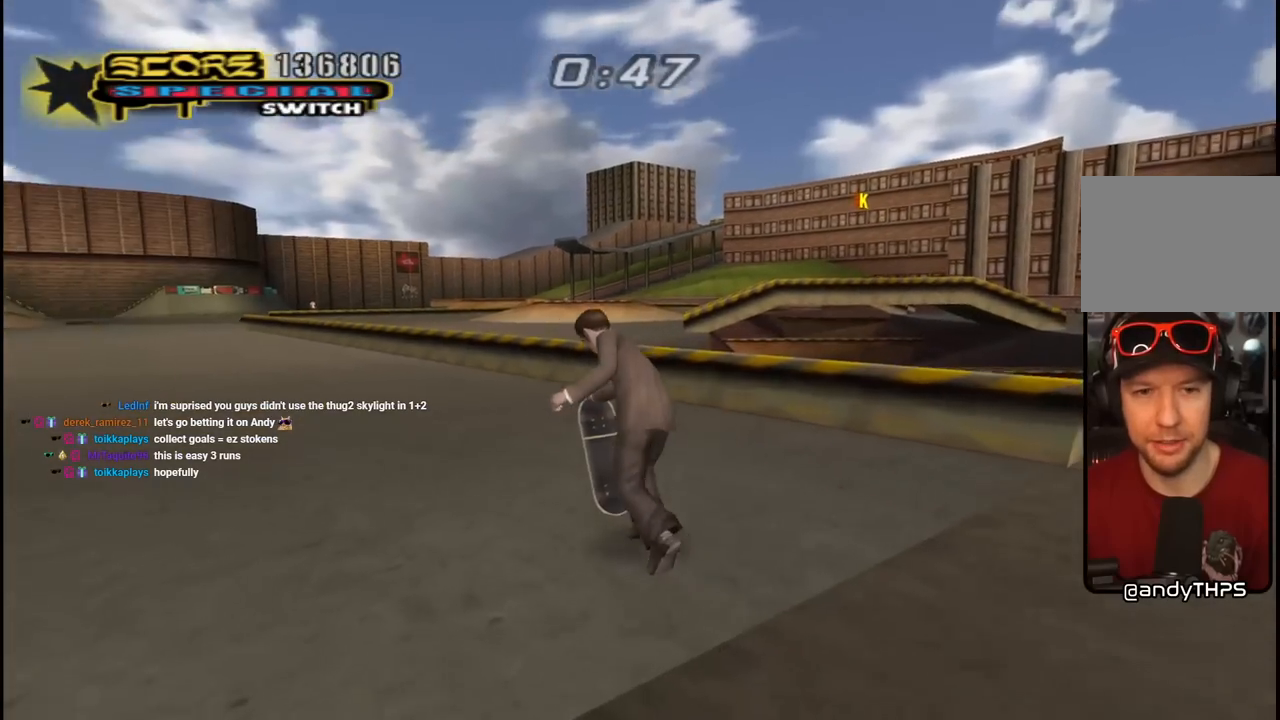
{"buttons": ["DPAD_UP", "DPAD_RIGHT"], "left_stick": "center", "right_stick": "center", "events": [[83, "L1", "up"], [83, "R1", "up"], [100, "DPAD_LEFT", "up"], [183, "DPAD_RIGHT", "down"], [183, "DPAD_UP", "up"], [400, "DPAD_RIGHT", "up"], [467, "CROSS", "up"], [483, "DPAD_RIGHT", "down"], [500, "DPAD_UP", "down"]]}
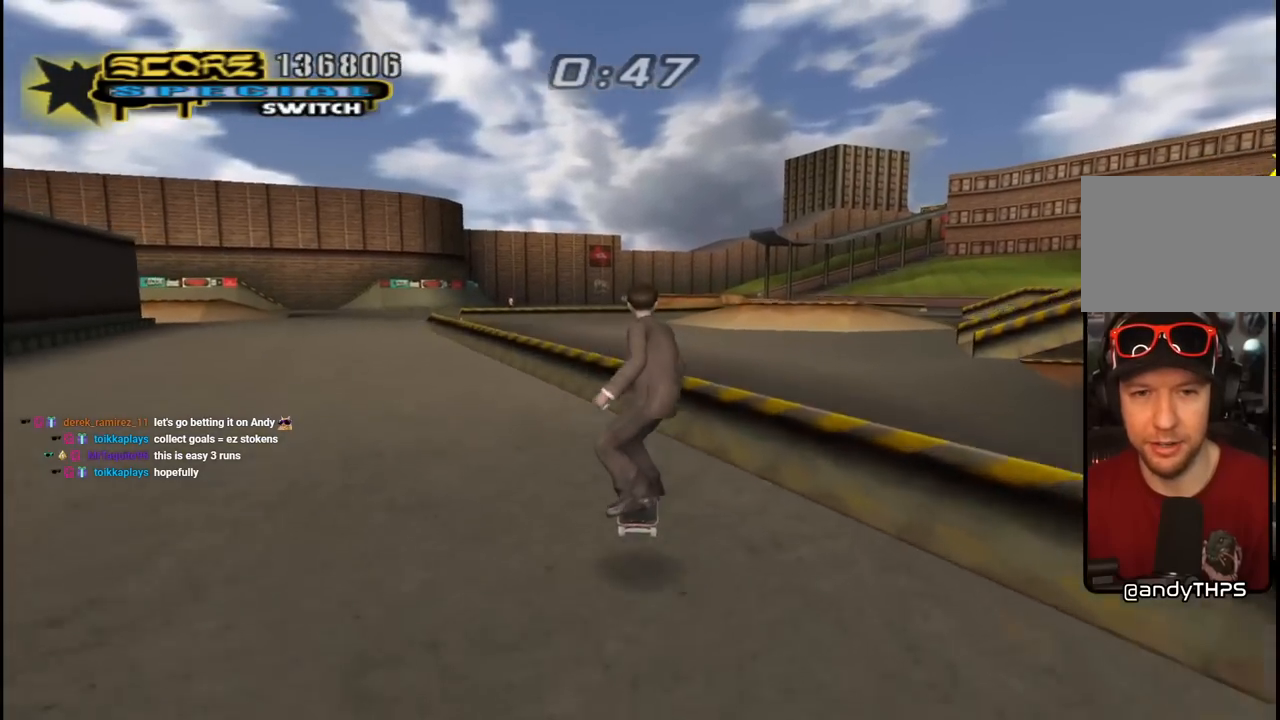
{"buttons": [], "left_stick": "center", "right_stick": "down-left", "events": [[17, "DPAD_RIGHT", "up"], [17, "right_stick", "down-left"], [50, "DPAD_UP", "up"]]}
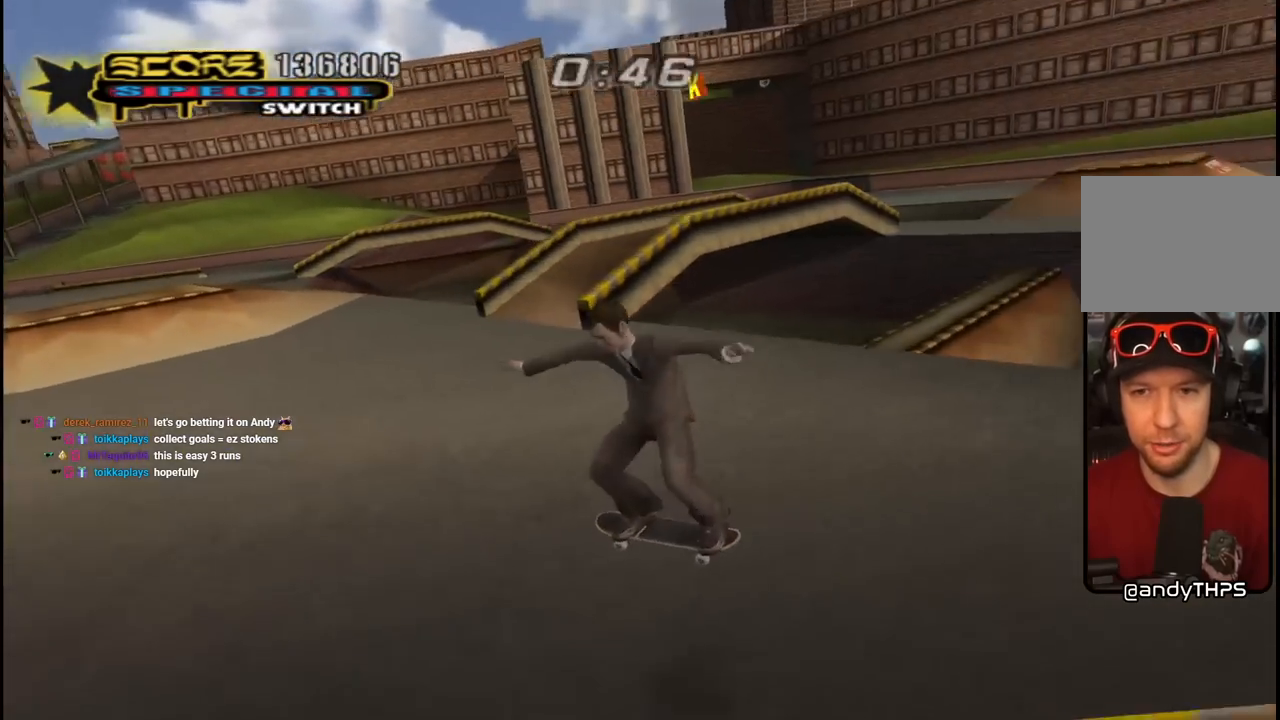
{"buttons": ["CROSS", "DPAD_DOWN", "DPAD_RIGHT"], "left_stick": "center", "right_stick": "center", "events": [[17, "right_stick", "center"], [67, "CROSS", "down"], [100, "DPAD_RIGHT", "down"], [433, "DPAD_DOWN", "down"]]}
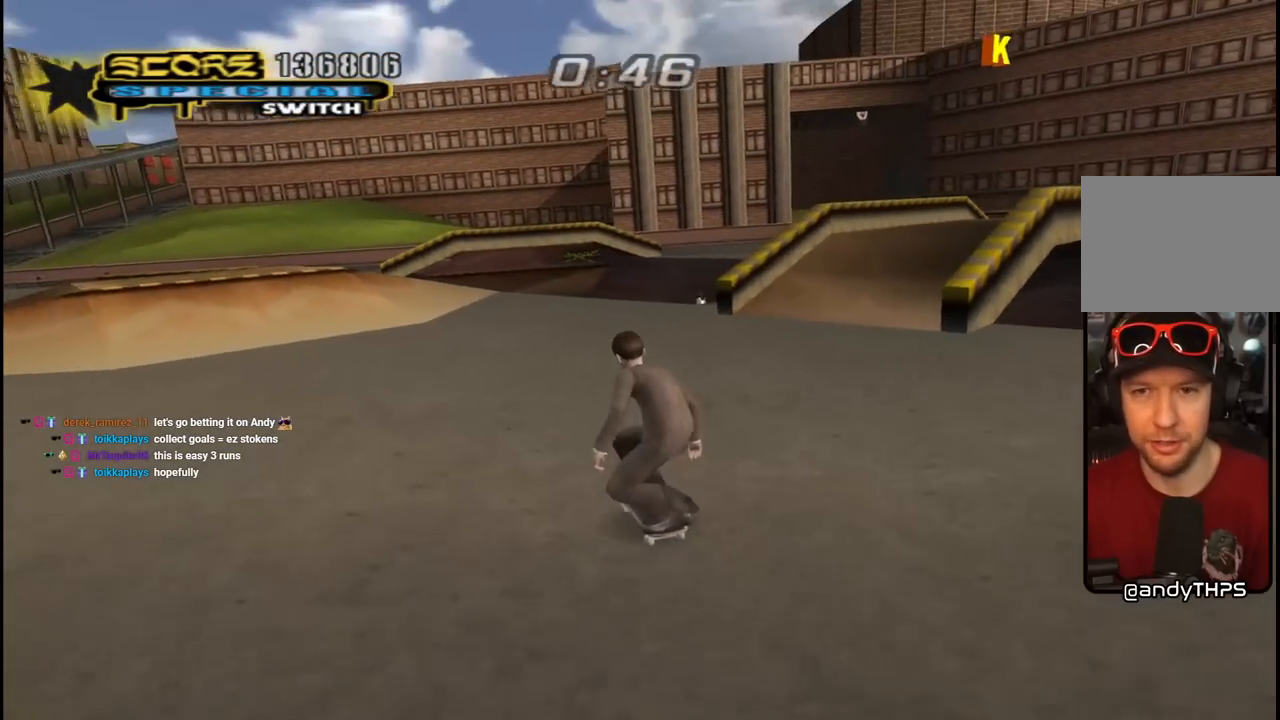
{"buttons": ["CROSS", "DPAD_RIGHT"], "left_stick": "center", "right_stick": "center", "events": [[250, "DPAD_DOWN", "up"], [350, "DPAD_RIGHT", "up"], [500, "DPAD_RIGHT", "down"]]}
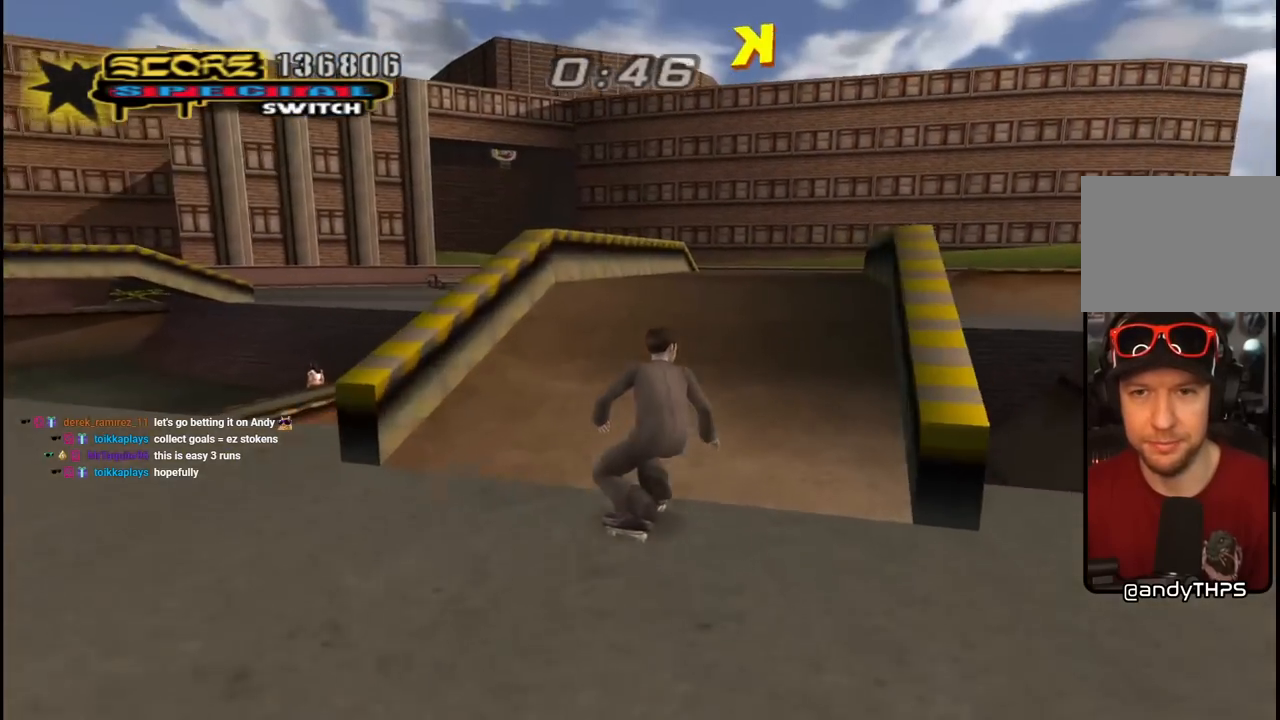
{"buttons": ["SQUARE", "DPAD_LEFT"], "left_stick": "center", "right_stick": "center", "events": [[100, "DPAD_RIGHT", "up"], [117, "CROSS", "up"], [450, "DPAD_LEFT", "down"], [467, "SQUARE", "down"]]}
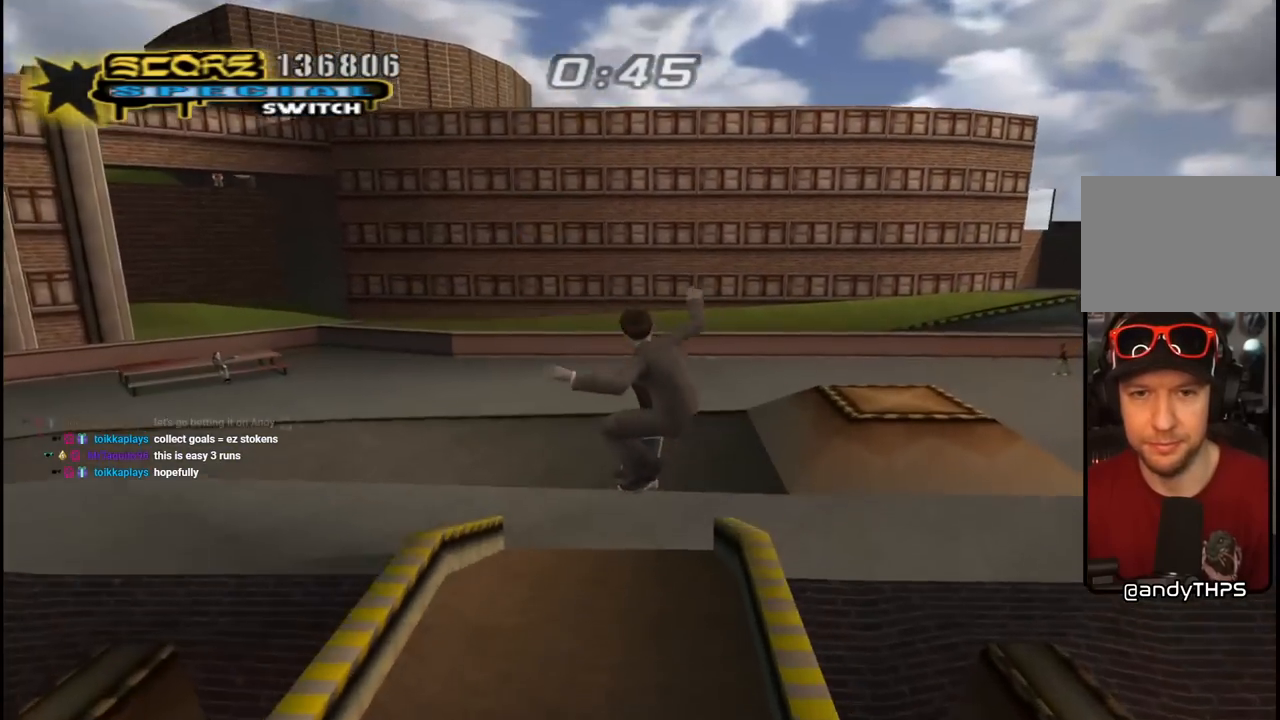
{"buttons": [], "left_stick": "center", "right_stick": "left", "events": [[67, "DPAD_LEFT", "up"], [117, "SQUARE", "up"], [283, "right_stick", "left"]]}
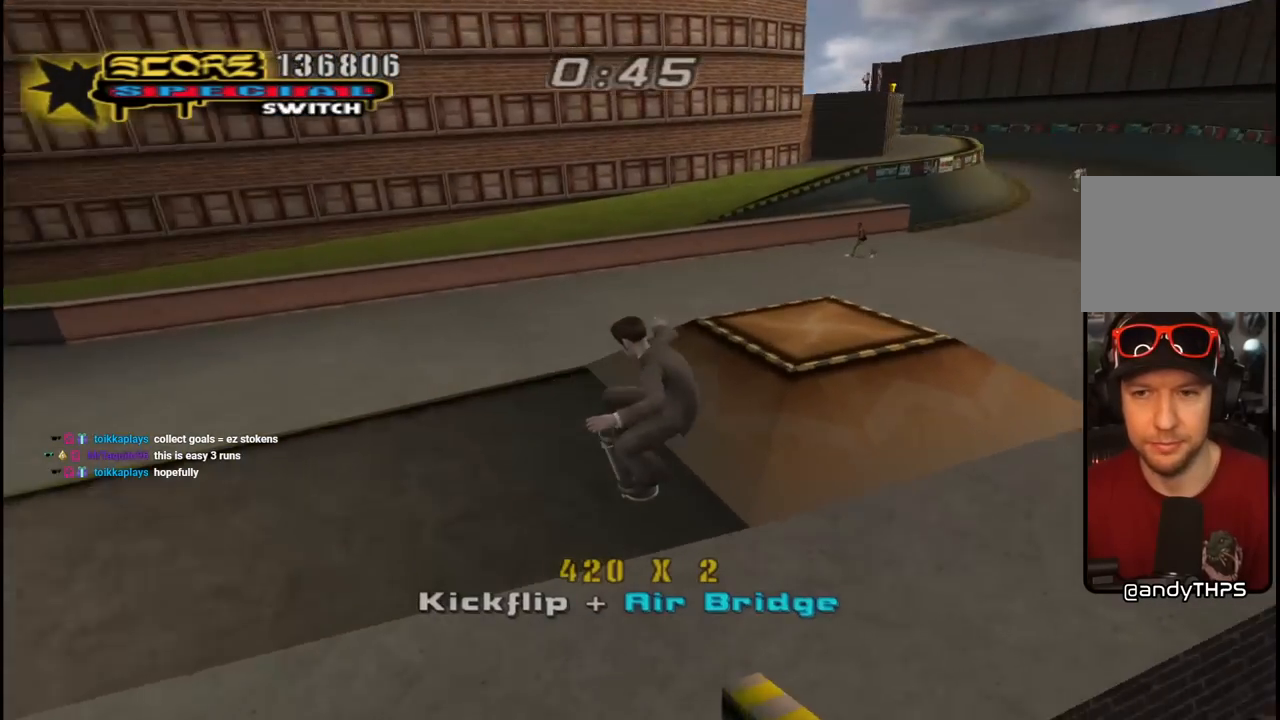
{"buttons": ["CROSS", "DPAD_RIGHT"], "left_stick": "center", "right_stick": "center", "events": [[50, "right_stick", "center"], [100, "CROSS", "down"], [417, "DPAD_RIGHT", "down"]]}
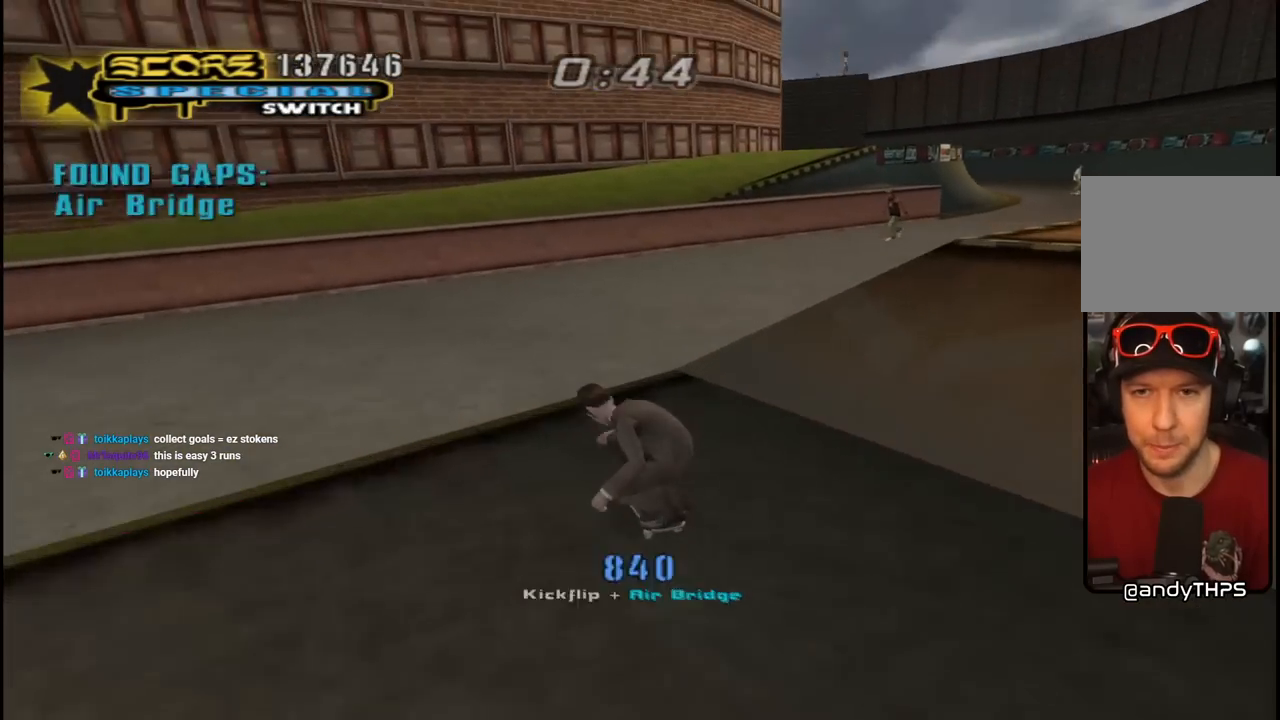
{"buttons": ["CROSS"], "left_stick": "center", "right_stick": "center", "events": [[50, "DPAD_RIGHT", "up"], [233, "DPAD_RIGHT", "down"], [300, "DPAD_DOWN", "down"], [400, "DPAD_DOWN", "up"], [450, "DPAD_RIGHT", "up"]]}
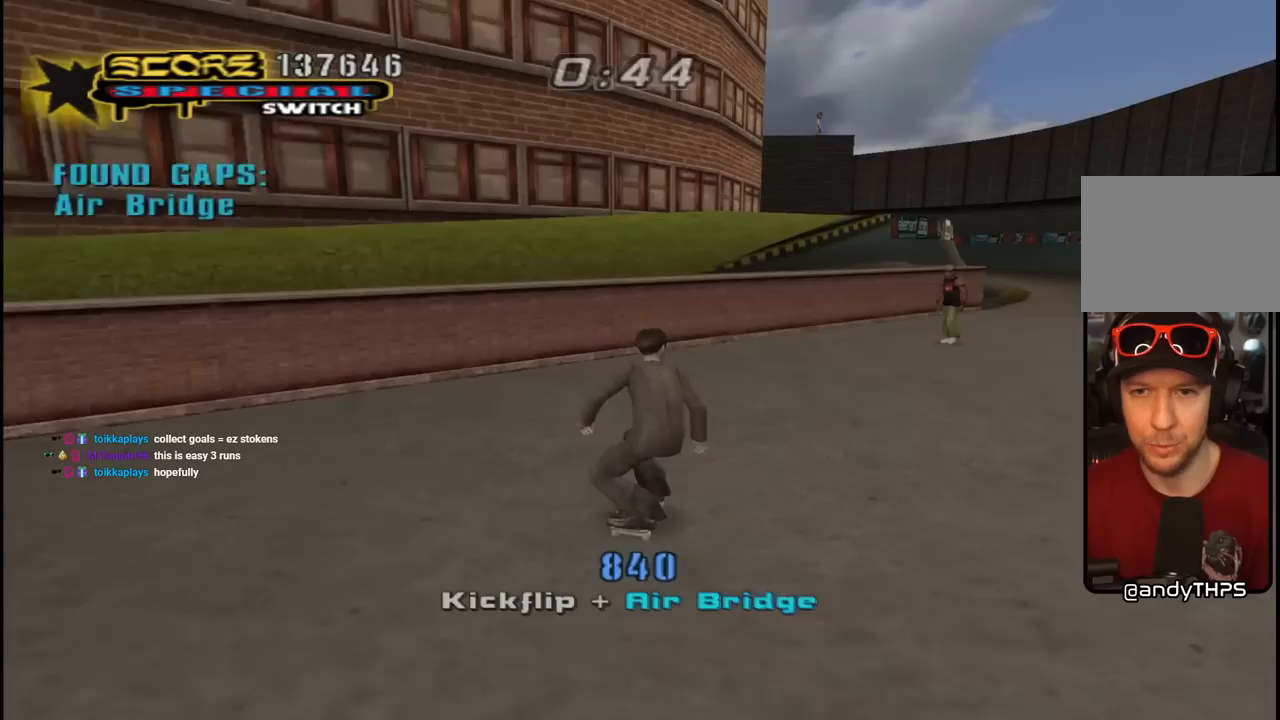
{"buttons": ["CROSS"], "left_stick": "center", "right_stick": "center", "events": [[17, "DPAD_UP", "down"], [50, "CROSS", "up"], [100, "DPAD_UP", "up"], [117, "CROSS", "down"], [150, "DPAD_UP", "down"], [250, "DPAD_UP", "up"], [300, "DPAD_UP", "down"], [400, "DPAD_UP", "up"]]}
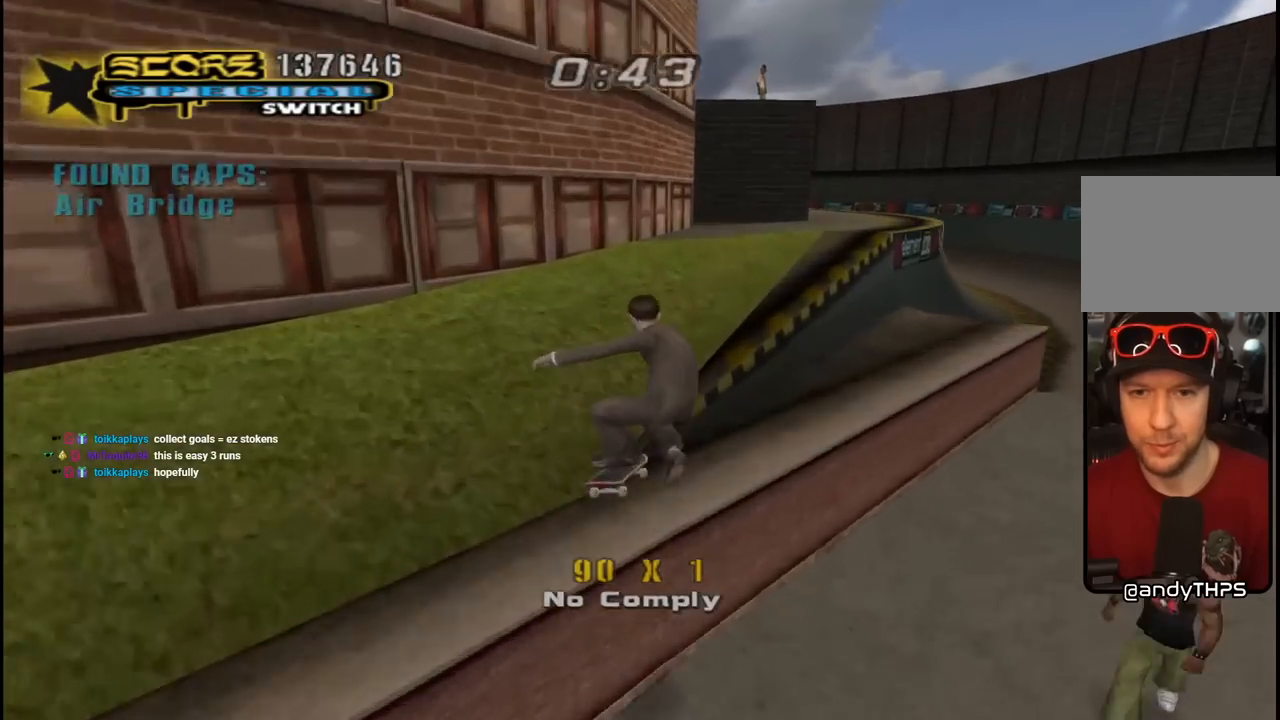
{"buttons": ["TRIANGLE"], "left_stick": "center", "right_stick": "center", "events": [[100, "DPAD_LEFT", "down"], [117, "DPAD_UP", "down"], [300, "DPAD_LEFT", "up"], [300, "DPAD_UP", "up"], [367, "CROSS", "up"], [400, "DPAD_RIGHT", "down"], [450, "TRIANGLE", "down"], [500, "DPAD_RIGHT", "up"]]}
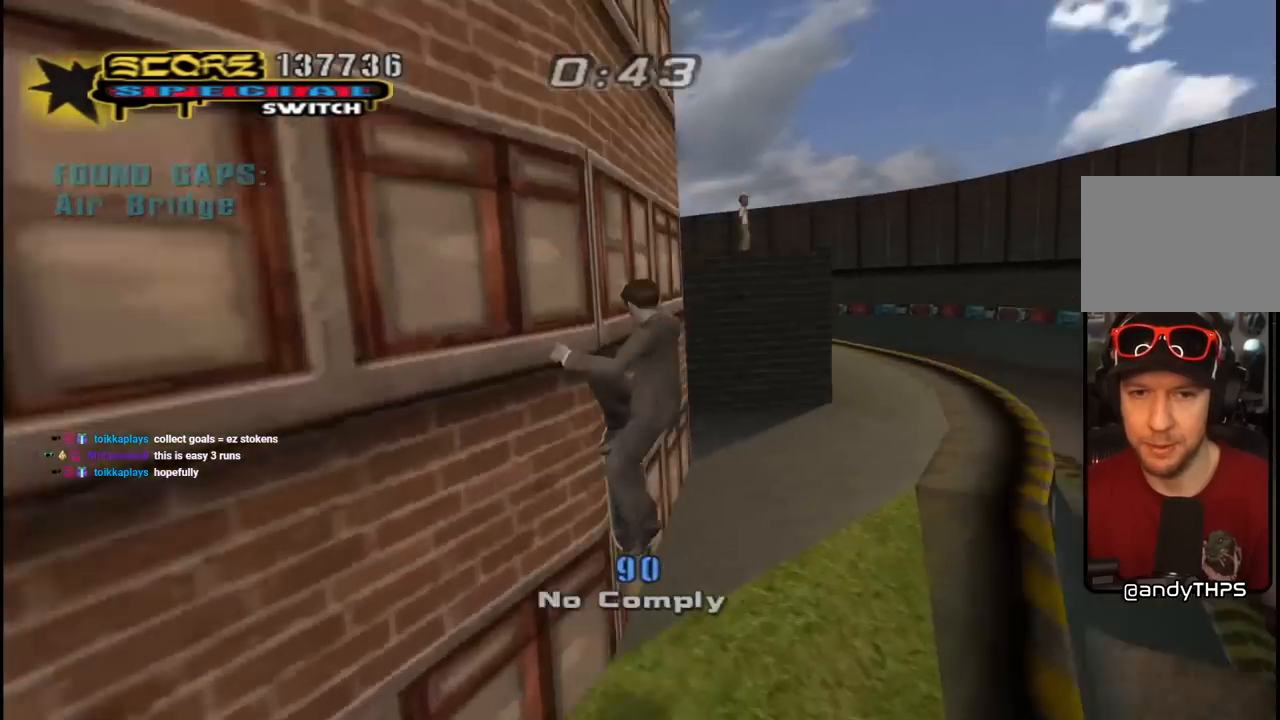
{"buttons": [], "left_stick": "center", "right_stick": "center", "events": [[67, "CROSS", "down"], [83, "TRIANGLE", "up"], [417, "CROSS", "up"]]}
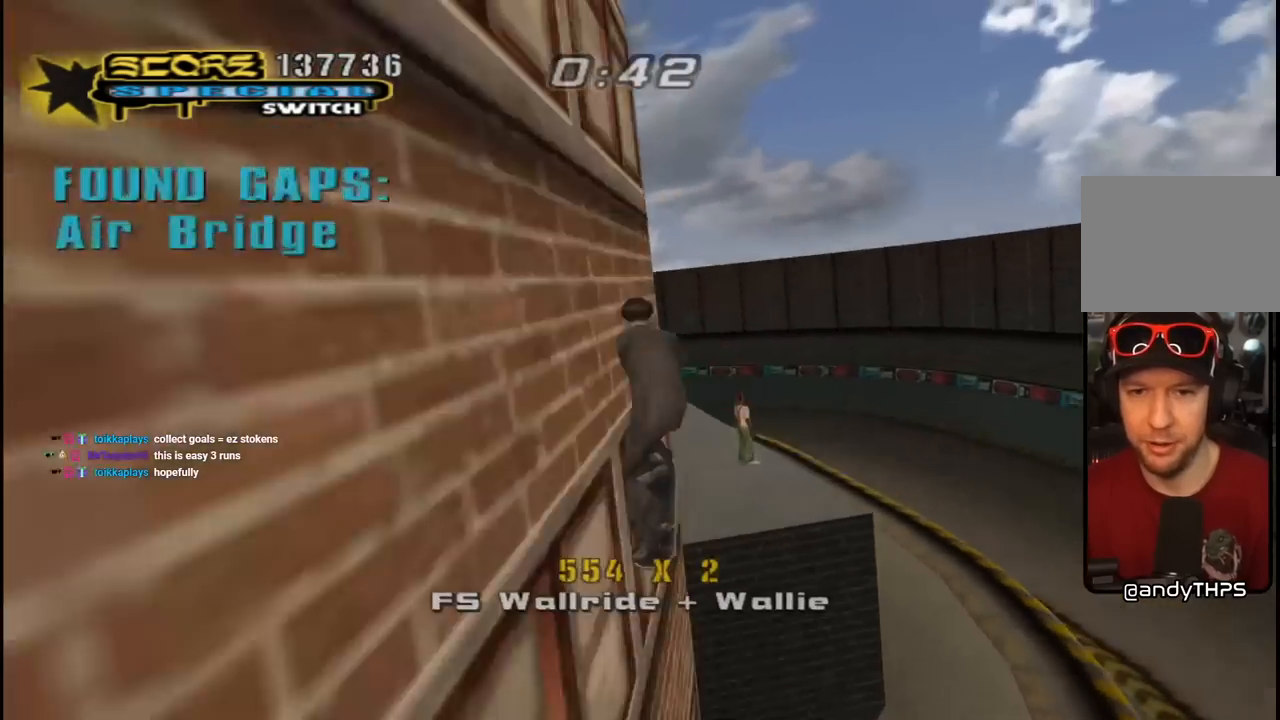
{"buttons": ["CROSS", "DPAD_UP", "DPAD_LEFT"], "left_stick": "center", "right_stick": "center", "events": [[350, "CROSS", "down"], [350, "DPAD_LEFT", "down"], [433, "DPAD_UP", "down"]]}
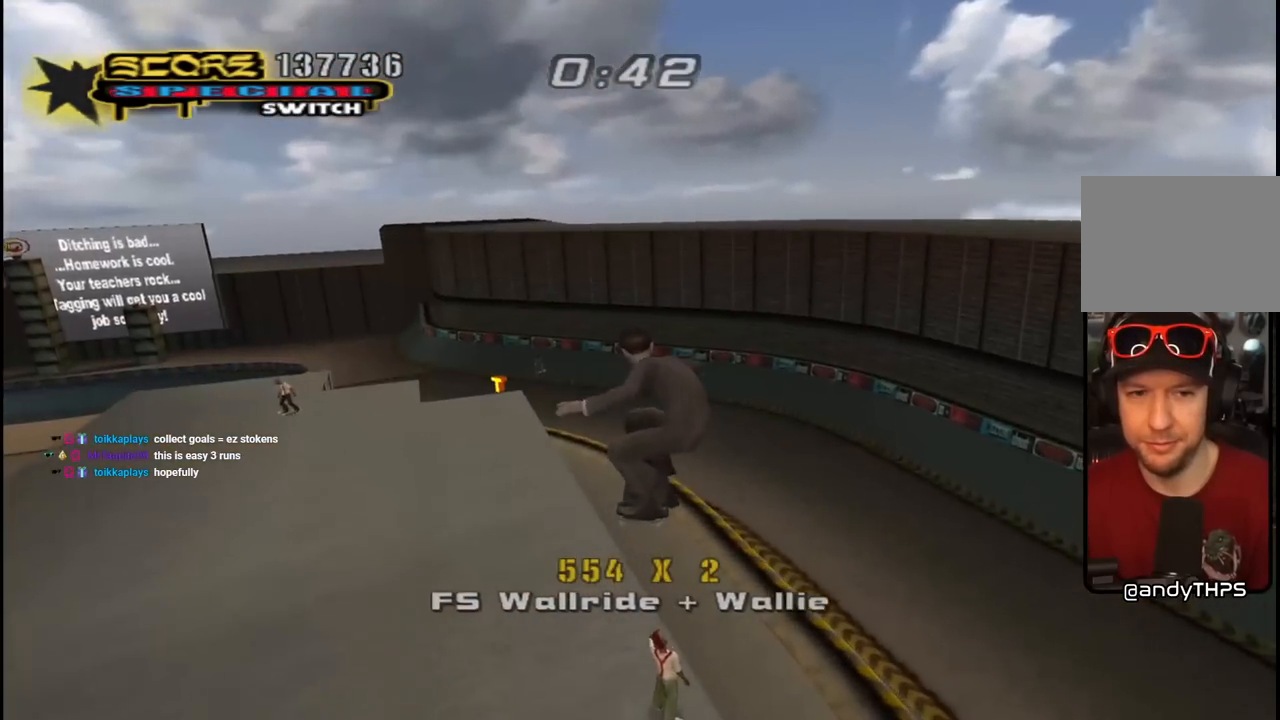
{"buttons": ["CROSS", "DPAD_LEFT"], "left_stick": "center", "right_stick": "center", "events": [[67, "DPAD_UP", "up"]]}
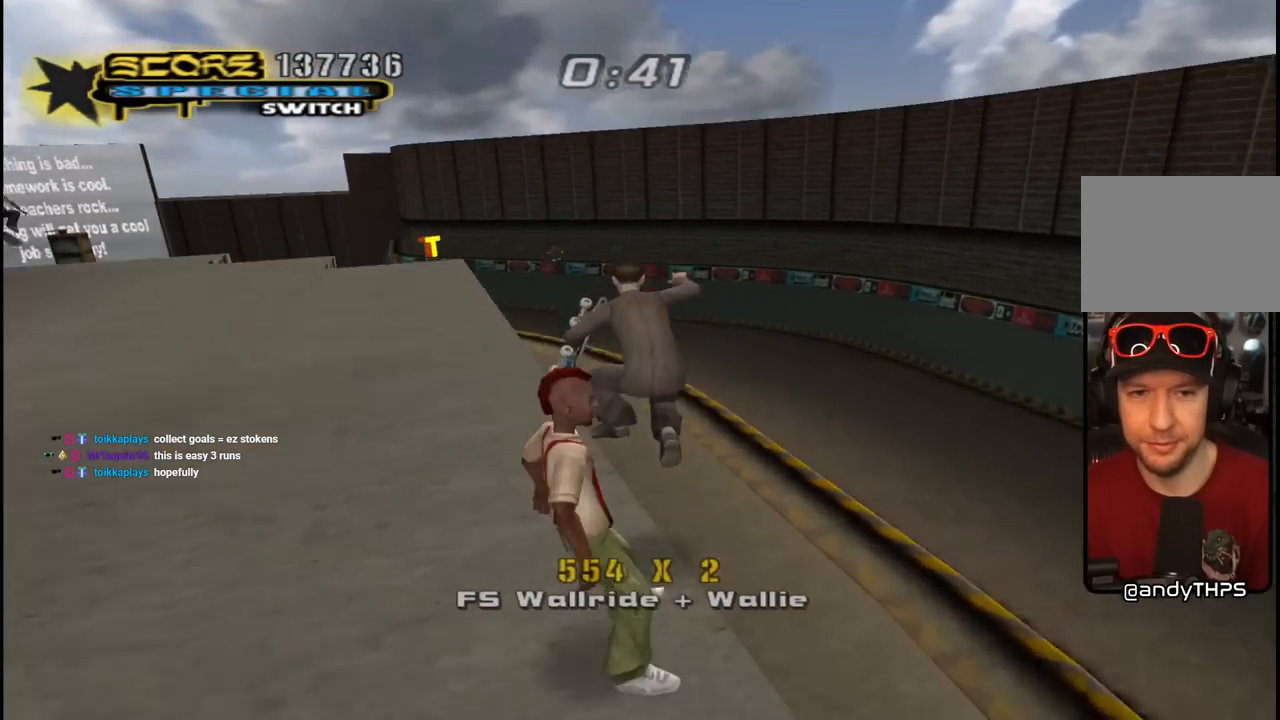
{"buttons": ["CROSS", "DPAD_RIGHT"], "left_stick": "center", "right_stick": "center", "events": [[117, "DPAD_UP", "down"], [117, "L1", "down"], [117, "R1", "down"], [233, "DPAD_LEFT", "up"], [233, "L1", "up"], [283, "DPAD_RIGHT", "down"], [283, "DPAD_UP", "up"], [283, "R1", "up"]]}
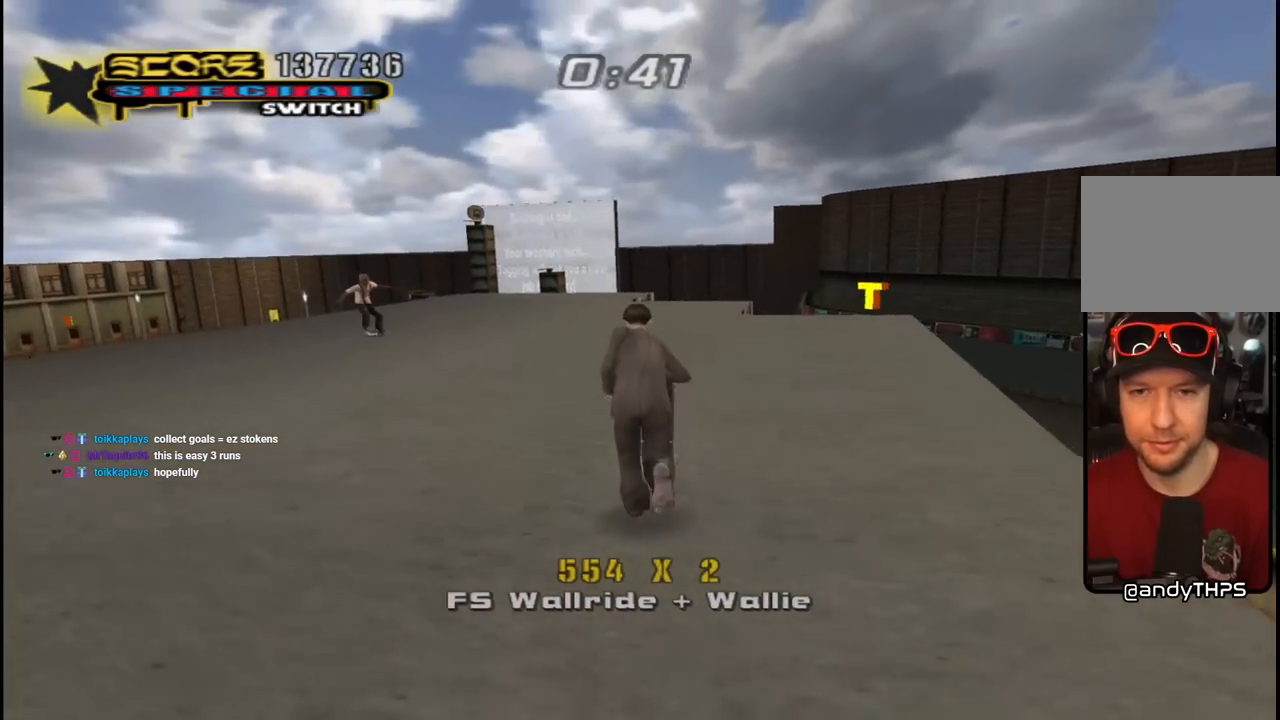
{"buttons": ["CROSS"], "left_stick": "center", "right_stick": "center", "events": [[283, "DPAD_RIGHT", "up"], [417, "DPAD_RIGHT", "down"], [500, "DPAD_RIGHT", "up"]]}
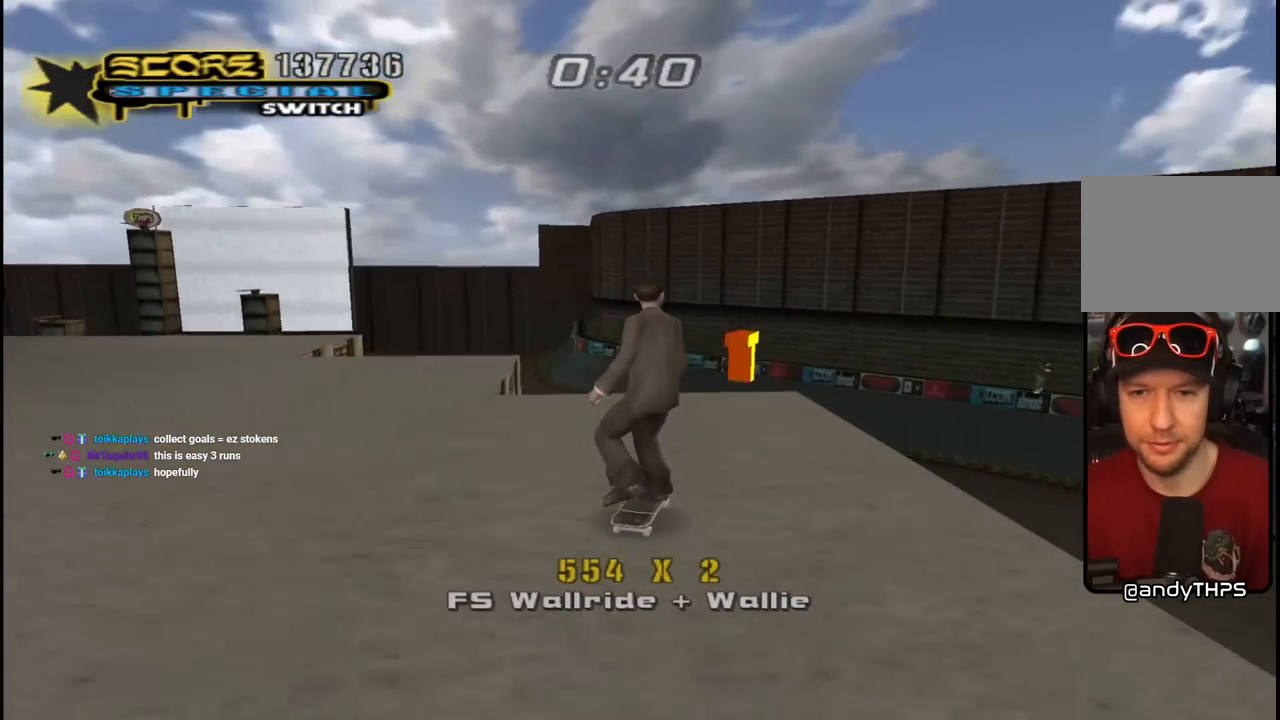
{"buttons": ["CROSS", "R1", "DPAD_DOWN", "DPAD_LEFT"], "left_stick": "center", "right_stick": "center", "events": [[117, "DPAD_DOWN", "down"], [167, "R1", "down"], [183, "L1", "down"], [200, "DPAD_LEFT", "down"], [417, "L1", "up"]]}
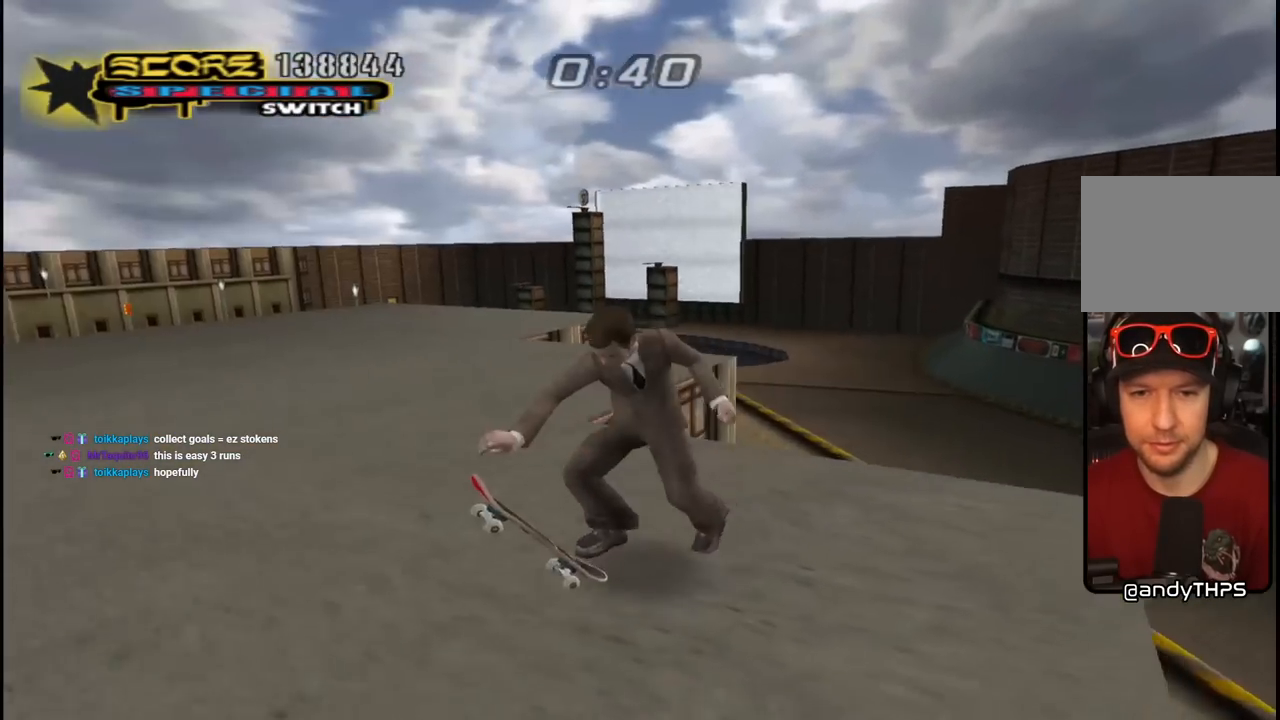
{"buttons": ["CROSS"], "left_stick": "center", "right_stick": "center", "events": [[50, "R1", "up"], [67, "DPAD_DOWN", "up"], [117, "DPAD_UP", "down"], [433, "DPAD_LEFT", "up"], [433, "DPAD_UP", "up"]]}
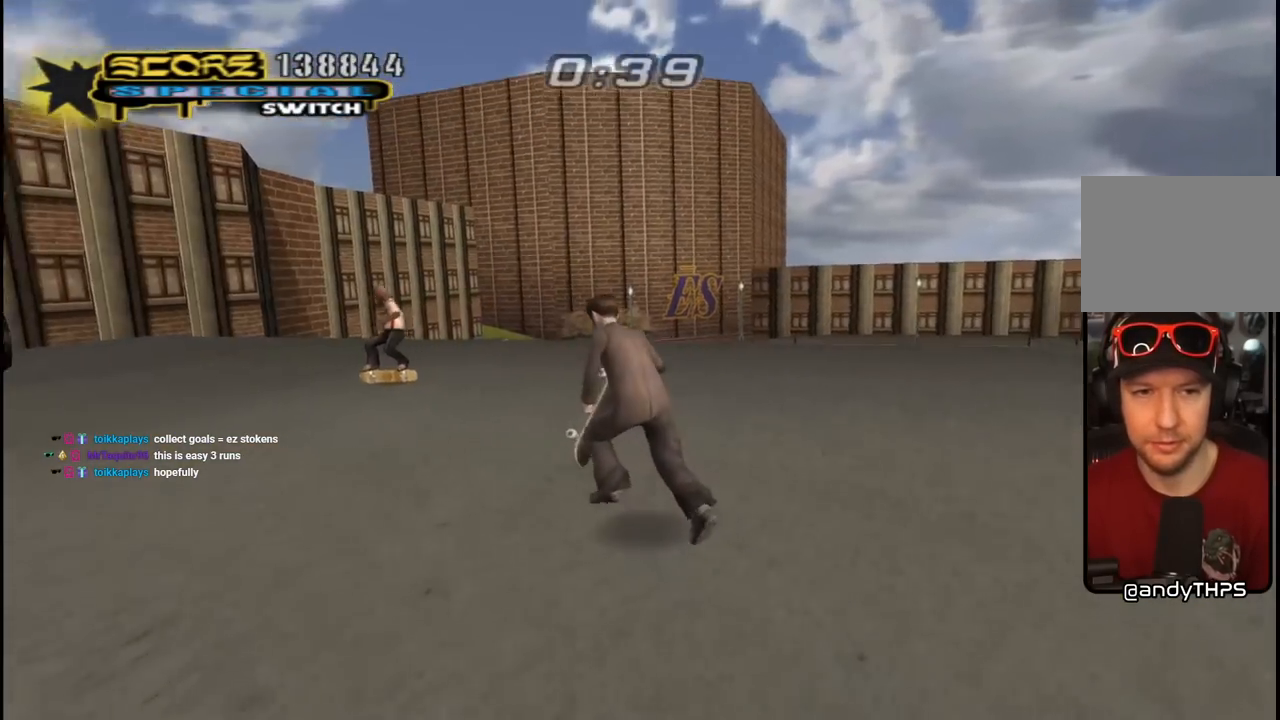
{"buttons": ["CROSS"], "left_stick": "center", "right_stick": "center", "events": [[117, "DPAD_LEFT", "down"], [117, "DPAD_UP", "down"], [267, "DPAD_UP", "up"], [483, "DPAD_LEFT", "up"]]}
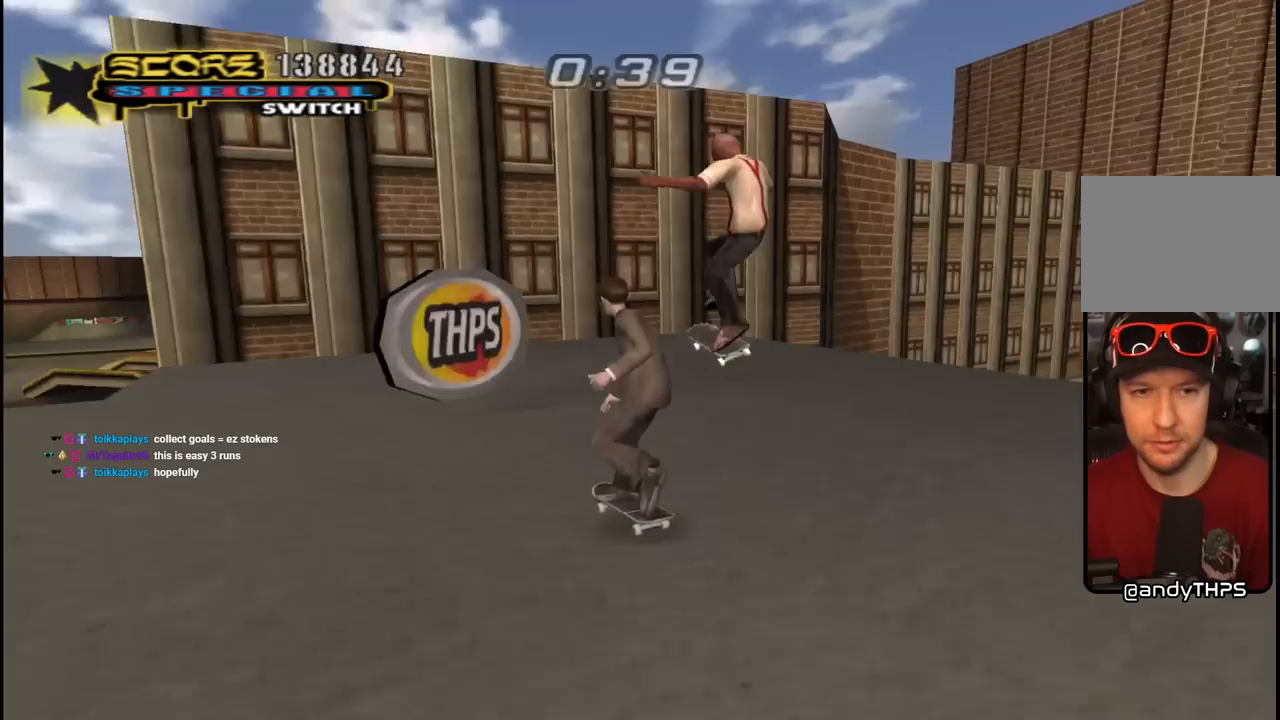
{"buttons": ["CROSS", "DPAD_DOWN", "DPAD_RIGHT"], "left_stick": "center", "right_stick": "center", "events": [[183, "DPAD_RIGHT", "down"], [200, "DPAD_DOWN", "down"]]}
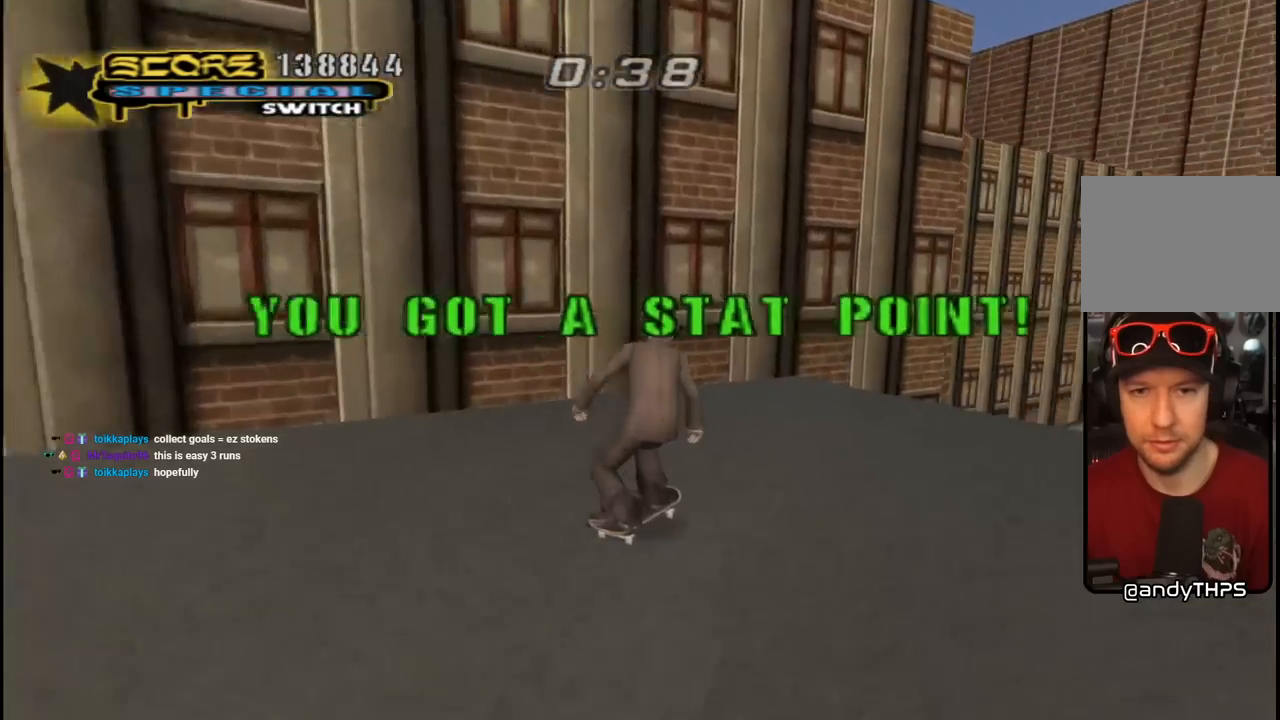
{"buttons": [], "left_stick": "center", "right_stick": "center", "events": [[150, "DPAD_DOWN", "up"], [167, "DPAD_RIGHT", "up"], [217, "CROSS", "up"], [283, "DPAD_LEFT", "down"], [300, "SQUARE", "down"], [400, "DPAD_LEFT", "up"], [417, "SQUARE", "up"]]}
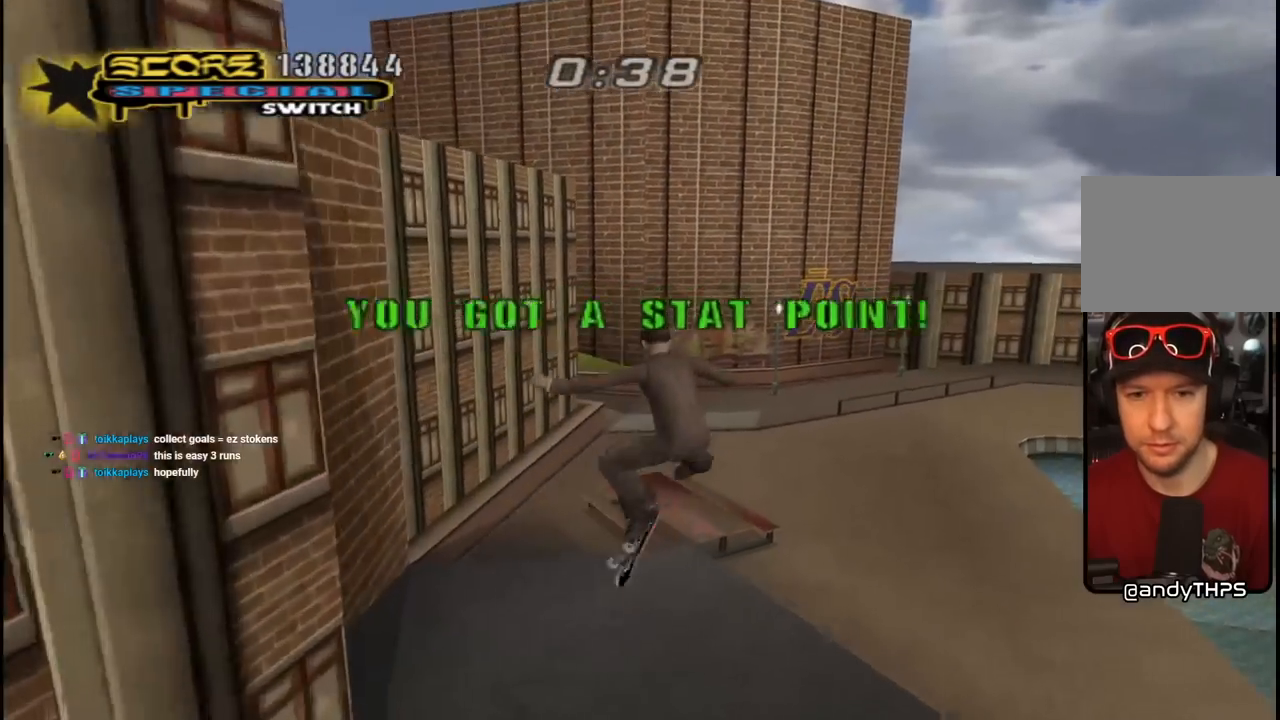
{"buttons": [], "left_stick": "center", "right_stick": "center", "events": [[100, "right_stick", "down-right"], [417, "right_stick", "center"]]}
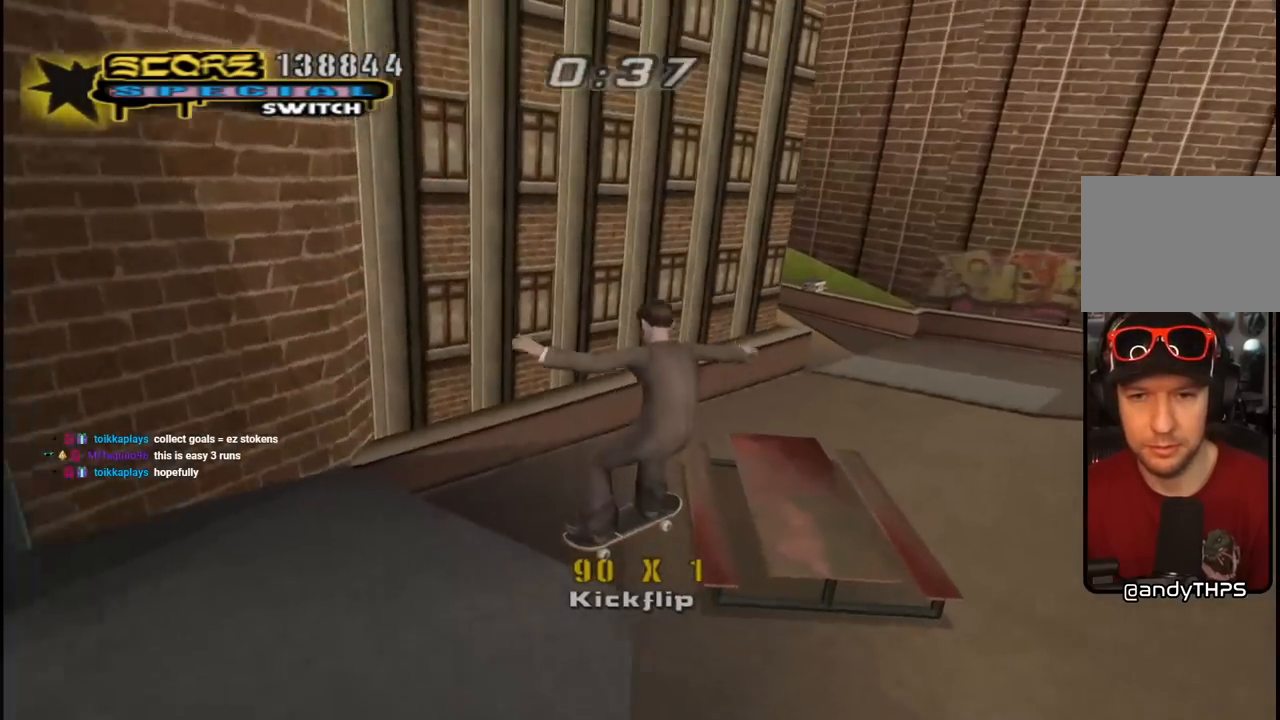
{"buttons": ["DPAD_DOWN", "DPAD_RIGHT"], "left_stick": "center", "right_stick": "down-left", "events": [[267, "DPAD_RIGHT", "down"], [283, "right_stick", "down-left"], [300, "DPAD_DOWN", "down"]]}